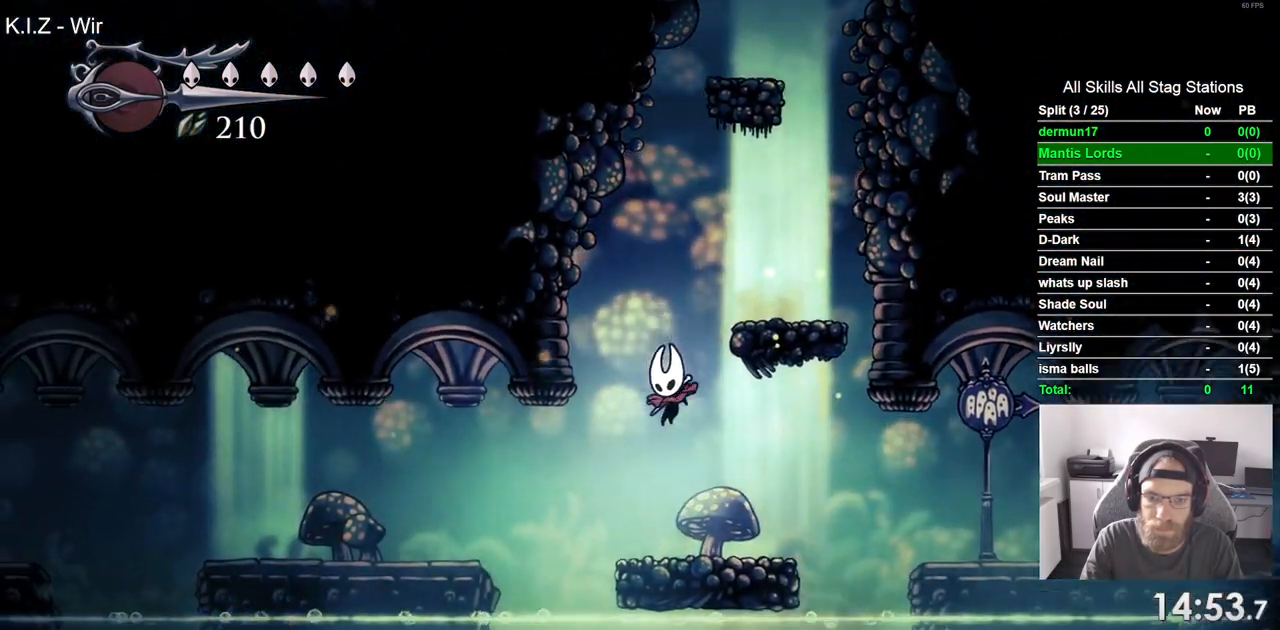
Gameplay with a controller (PlayStation layout); each line is a JSON object with the inputs held at the frame after it. "events" lists button and stick changes between this image and that frame as [ms after this image, input, new state], when the widget could be followed in between.
{"buttons": ["DPAD_RIGHT"], "left_stick": "center", "right_stick": "center", "events": [[67, "DPAD_RIGHT", "down"], [167, "CROSS", "down"], [300, "CROSS", "up"], [317, "R1", "down"], [317, "R2", "down"], [483, "R1", "up"], [483, "R2", "up"]]}
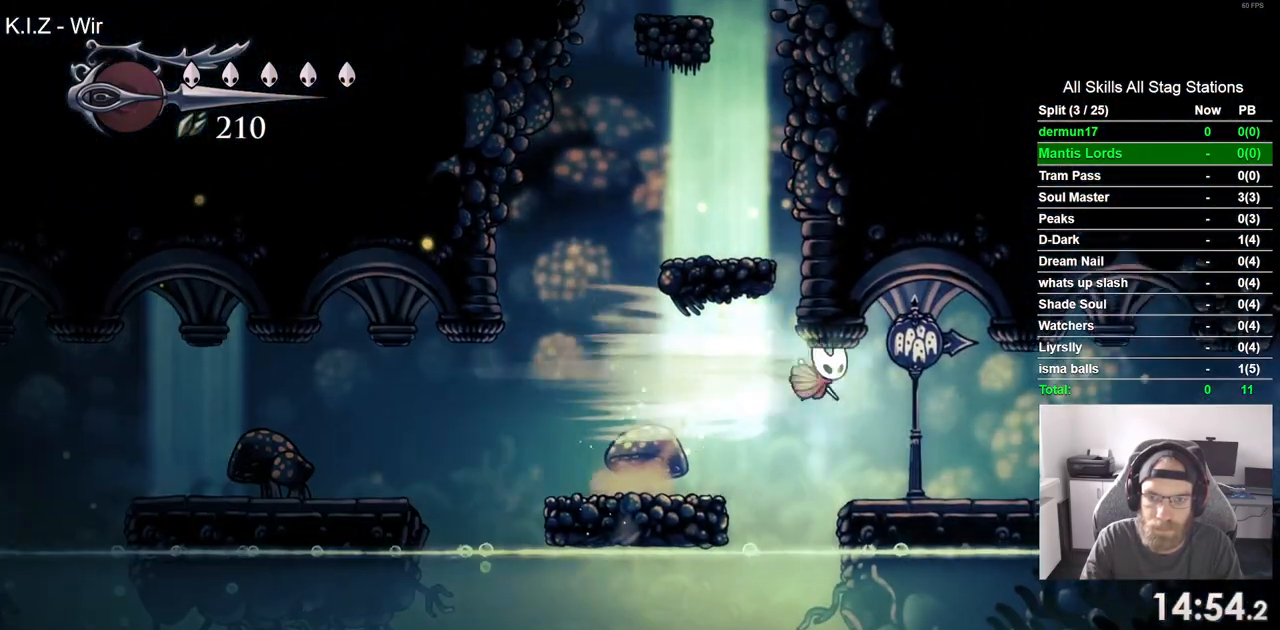
{"buttons": ["R2", "DPAD_RIGHT"], "left_stick": "center", "right_stick": "center", "events": [[400, "R1", "down"], [400, "R2", "down"], [500, "R1", "up"]]}
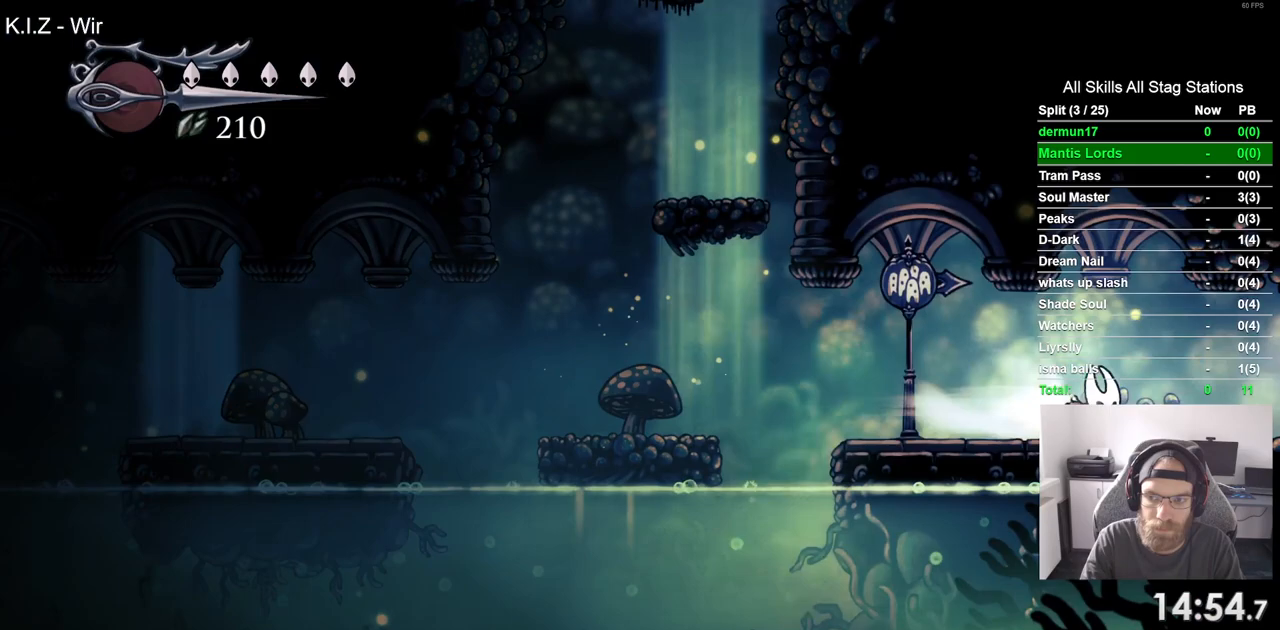
{"buttons": ["DPAD_RIGHT"], "left_stick": "center", "right_stick": "center", "events": [[67, "R2", "up"]]}
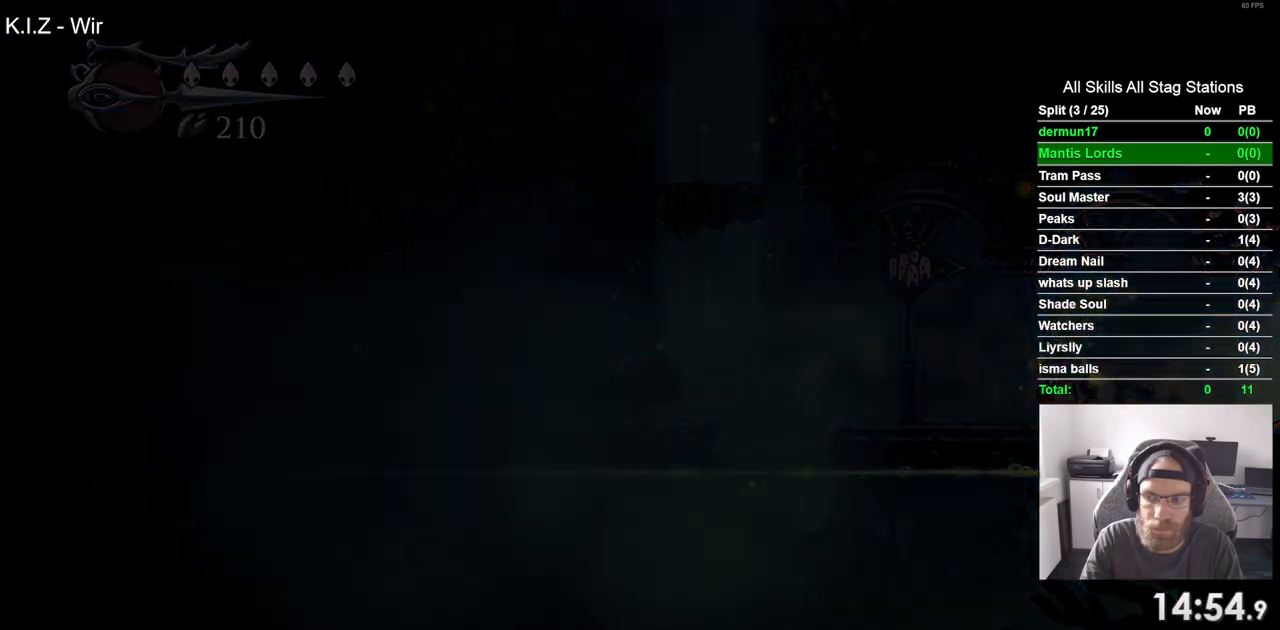
{"buttons": ["DPAD_RIGHT"], "left_stick": "center", "right_stick": "center", "events": []}
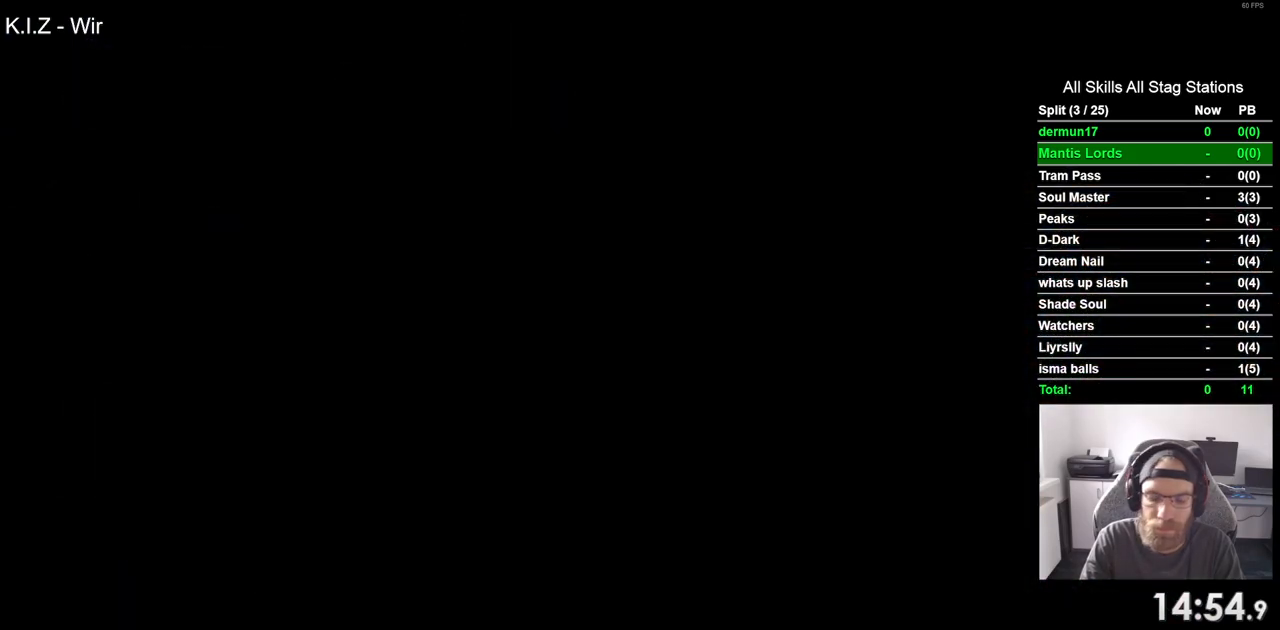
{"buttons": ["DPAD_RIGHT"], "left_stick": "center", "right_stick": "center", "events": []}
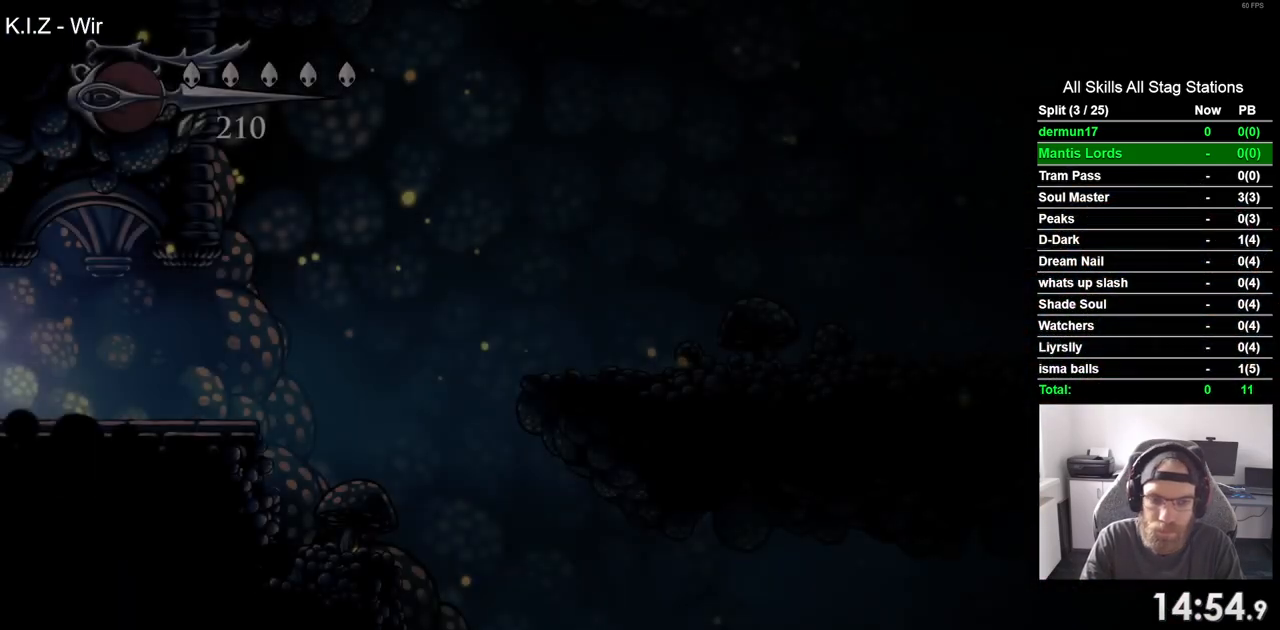
{"buttons": ["DPAD_RIGHT"], "left_stick": "center", "right_stick": "center", "events": []}
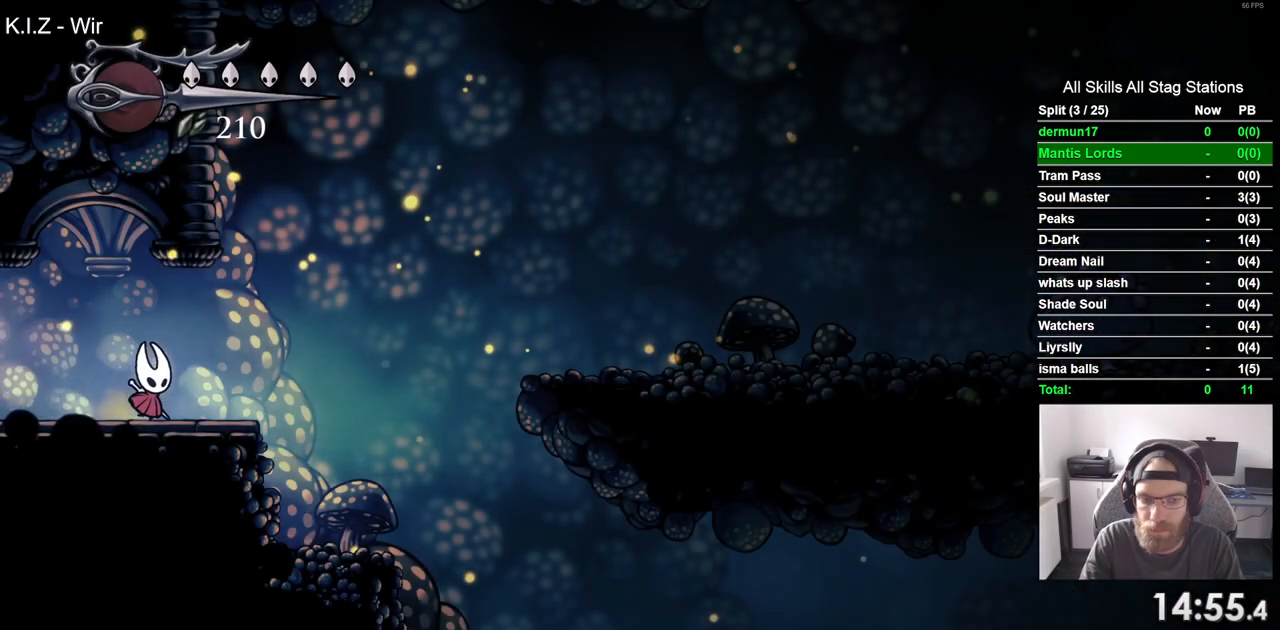
{"buttons": ["DPAD_RIGHT"], "left_stick": "center", "right_stick": "center", "events": []}
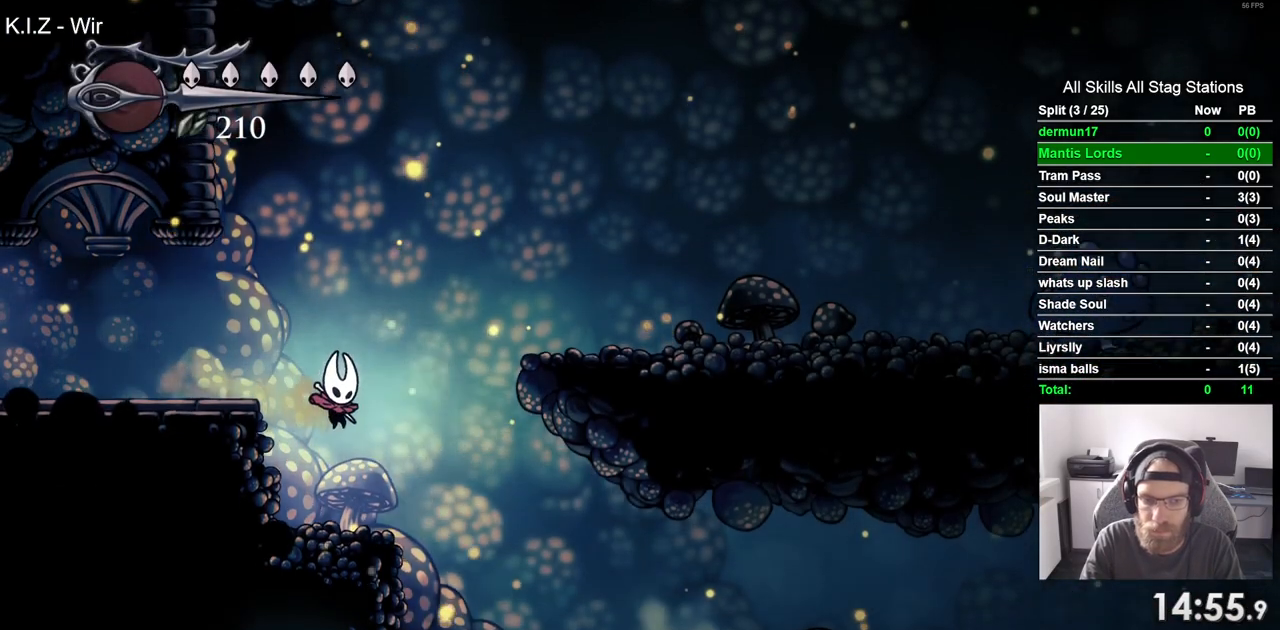
{"buttons": ["DPAD_RIGHT"], "left_stick": "center", "right_stick": "center"}
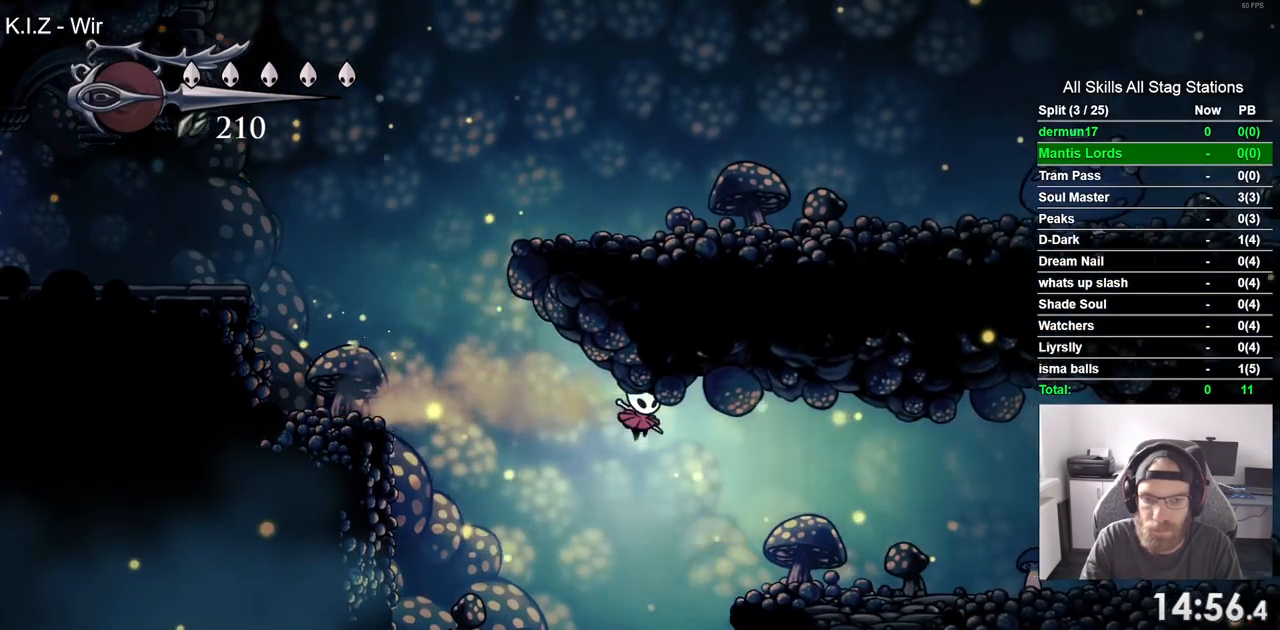
{"buttons": ["DPAD_LEFT"], "left_stick": "center", "right_stick": "center", "events": [[33, "DPAD_LEFT", "down"], [33, "DPAD_RIGHT", "up"]]}
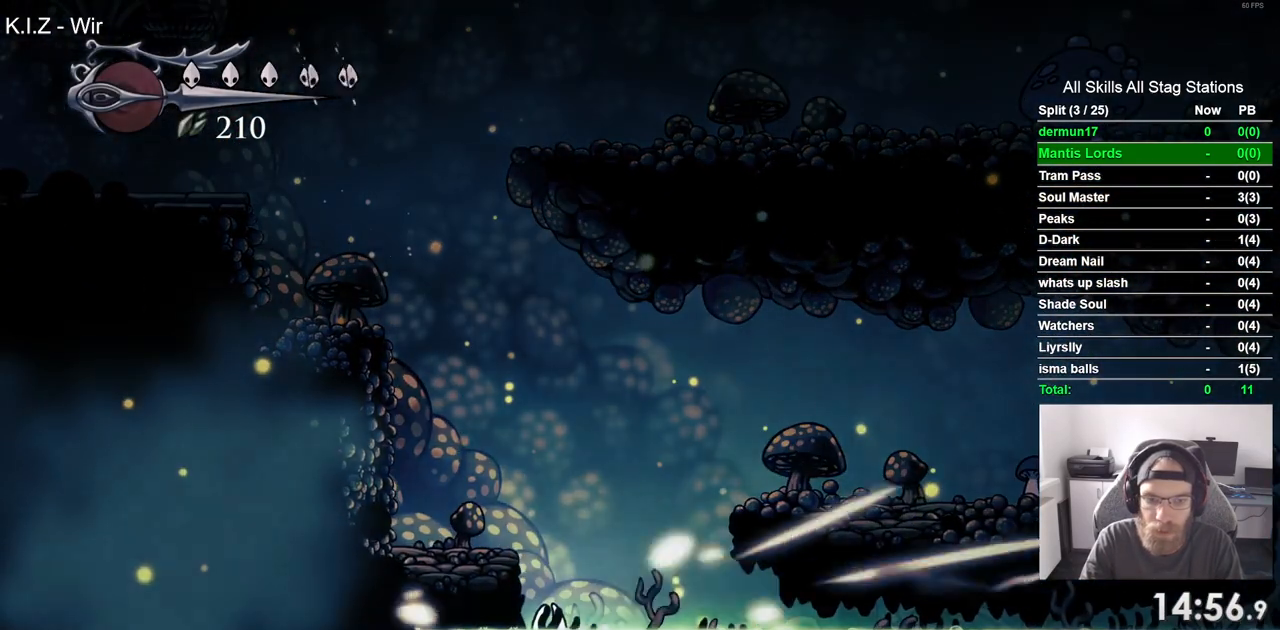
{"buttons": [], "left_stick": "center", "right_stick": "center"}
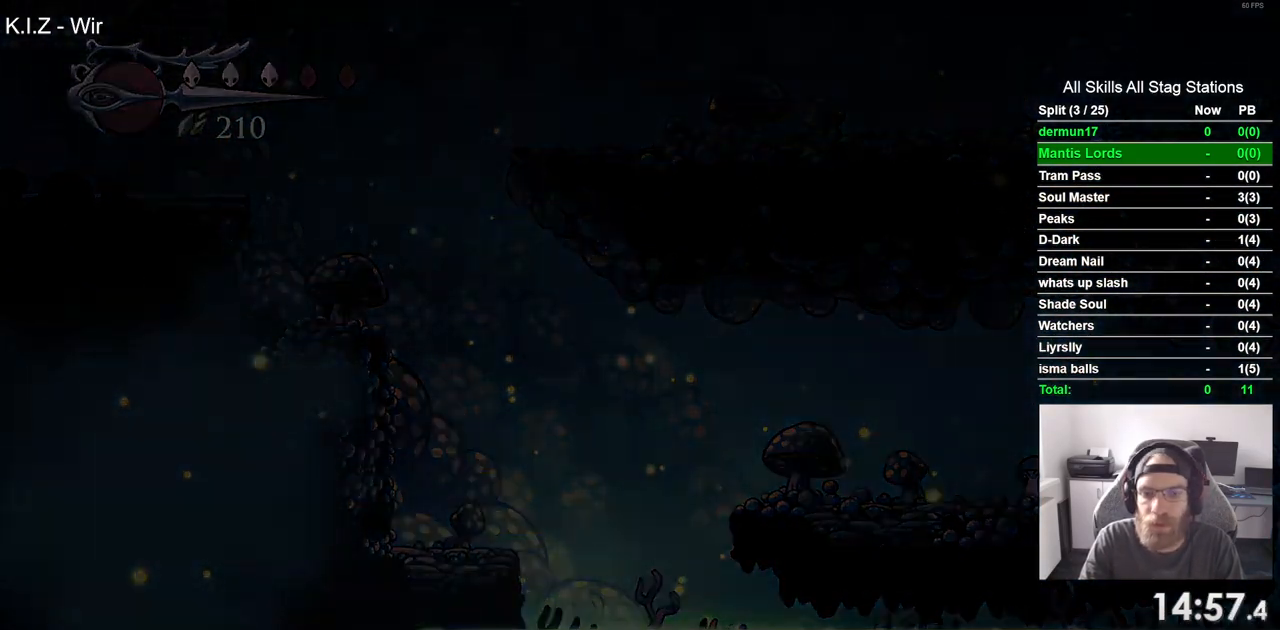
{"buttons": [], "left_stick": "center", "right_stick": "center", "events": []}
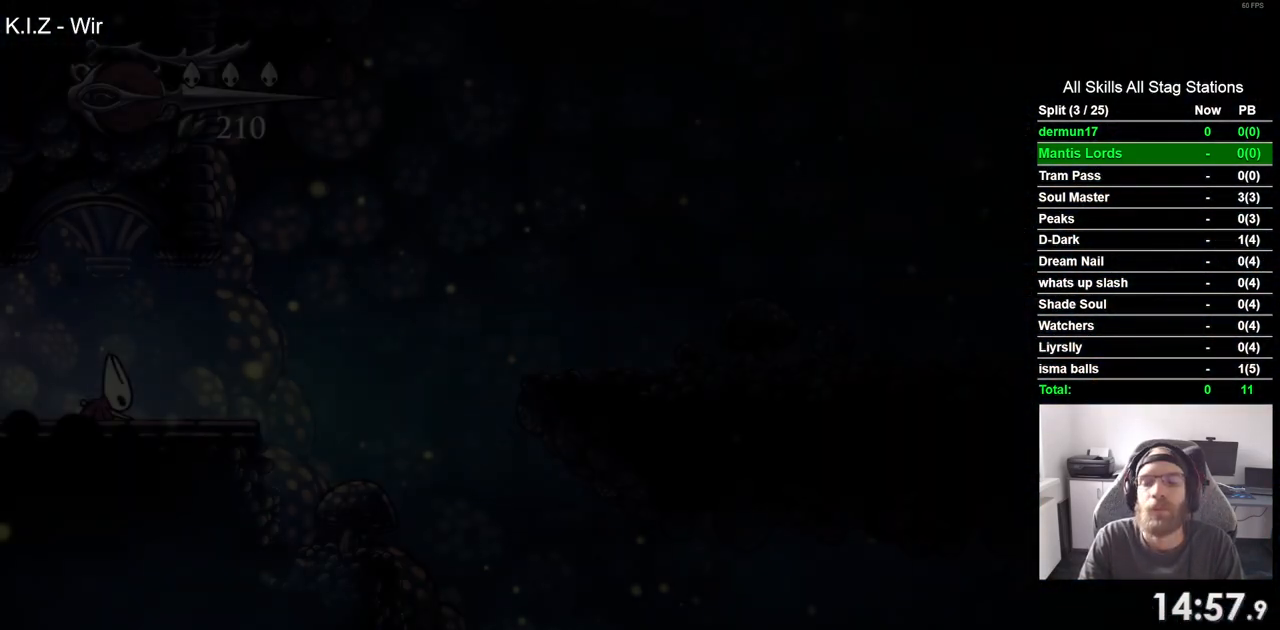
{"buttons": [], "left_stick": "center", "right_stick": "center", "events": []}
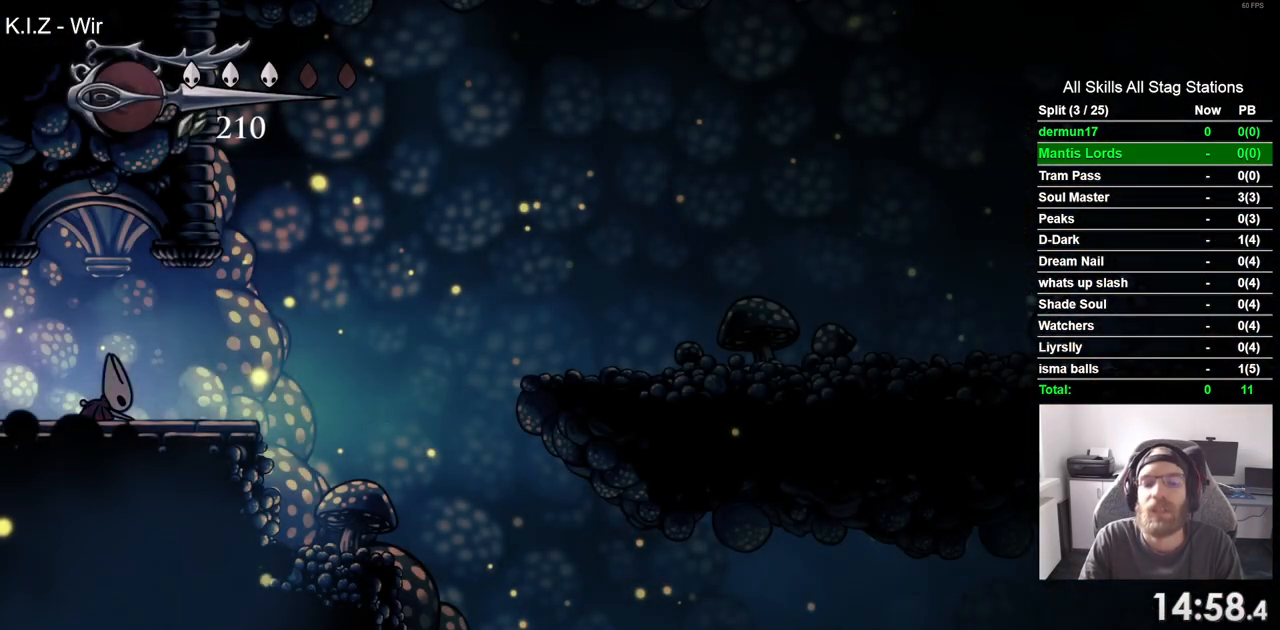
{"buttons": ["DPAD_RIGHT"], "left_stick": "center", "right_stick": "center", "events": [[267, "DPAD_RIGHT", "down"]]}
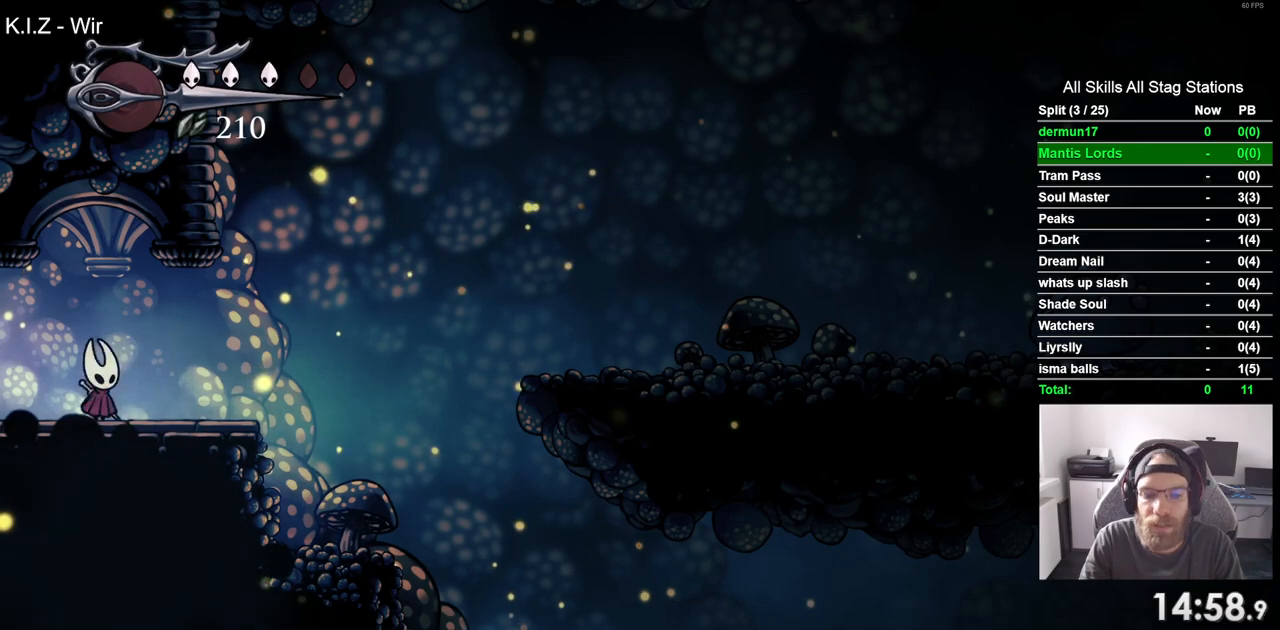
{"buttons": ["DPAD_RIGHT"], "left_stick": "center", "right_stick": "center", "events": []}
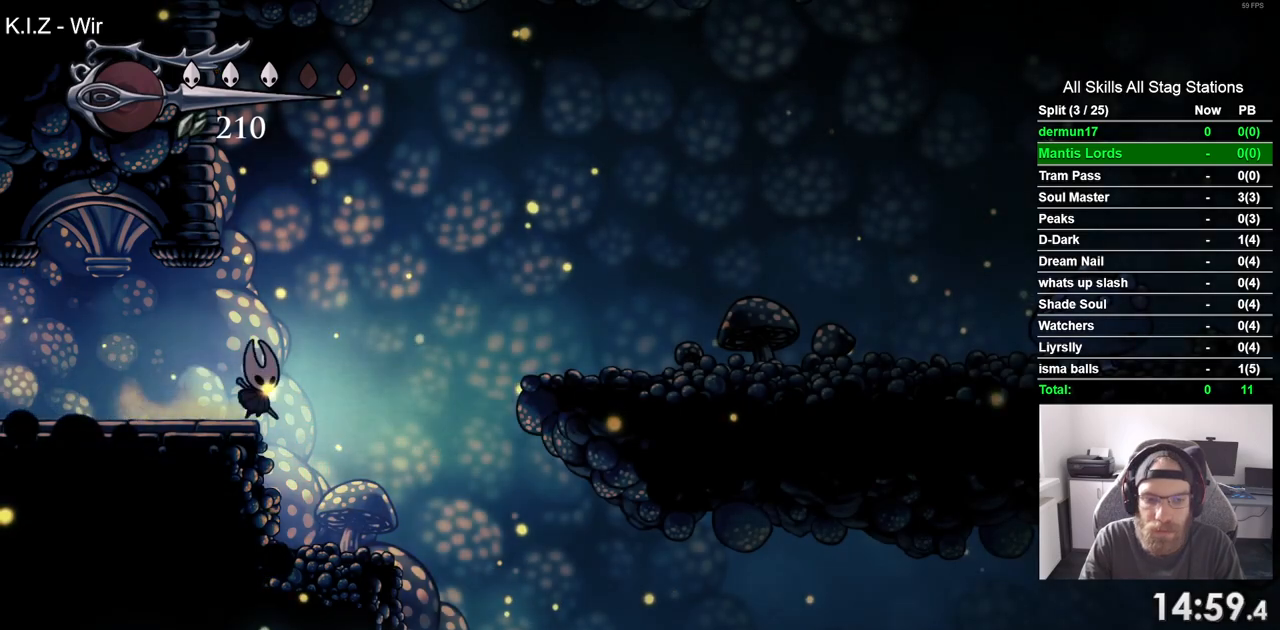
{"buttons": [], "left_stick": "center", "right_stick": "center", "events": [[183, "DPAD_RIGHT", "up"]]}
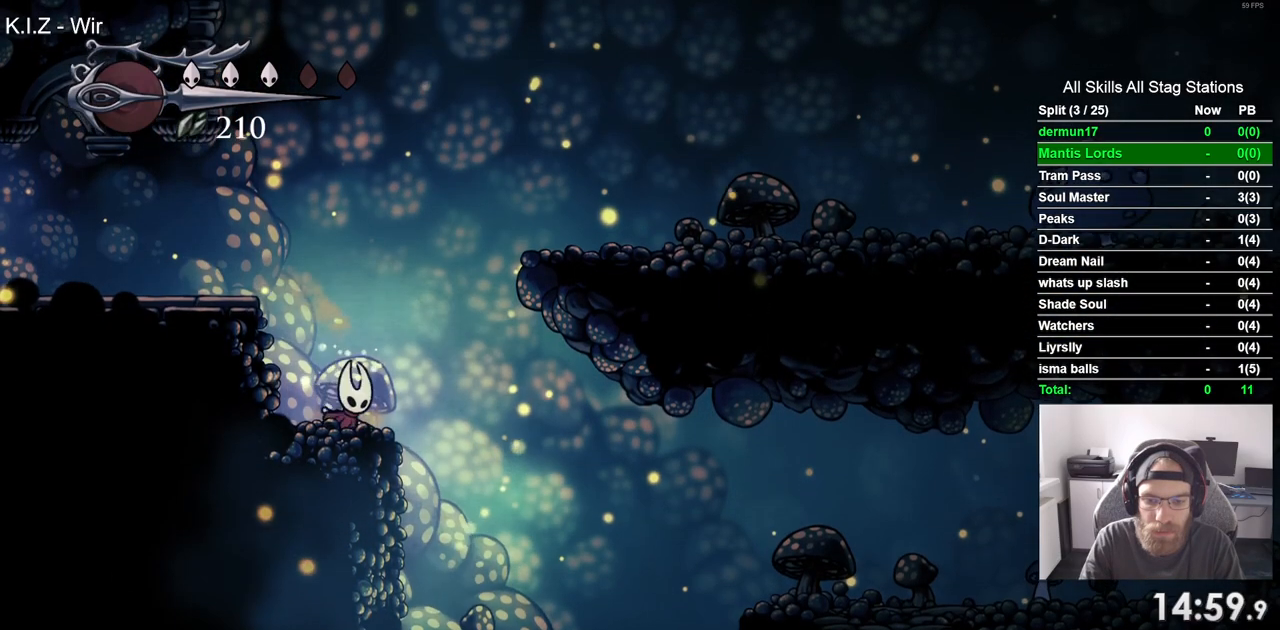
{"buttons": ["R2", "DPAD_RIGHT"], "left_stick": "center", "right_stick": "center", "events": [[50, "DPAD_RIGHT", "down"], [333, "R2", "down"]]}
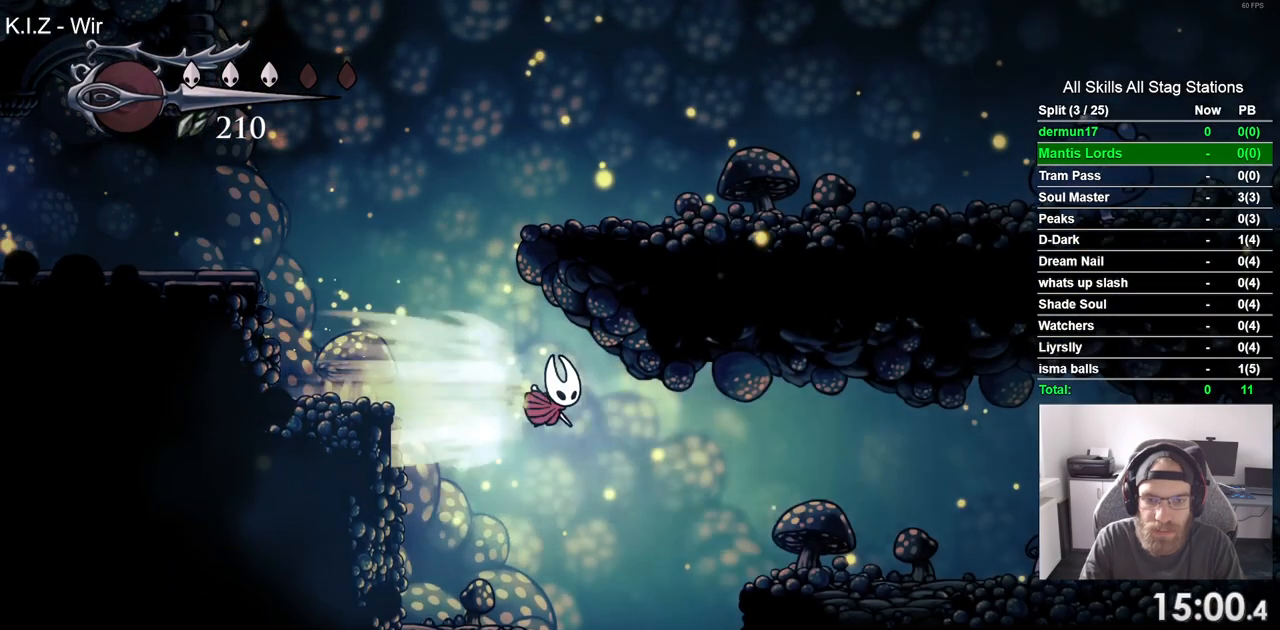
{"buttons": ["DPAD_LEFT"], "left_stick": "center", "right_stick": "center", "events": [[67, "R2", "up"], [83, "DPAD_RIGHT", "up"], [117, "DPAD_LEFT", "down"]]}
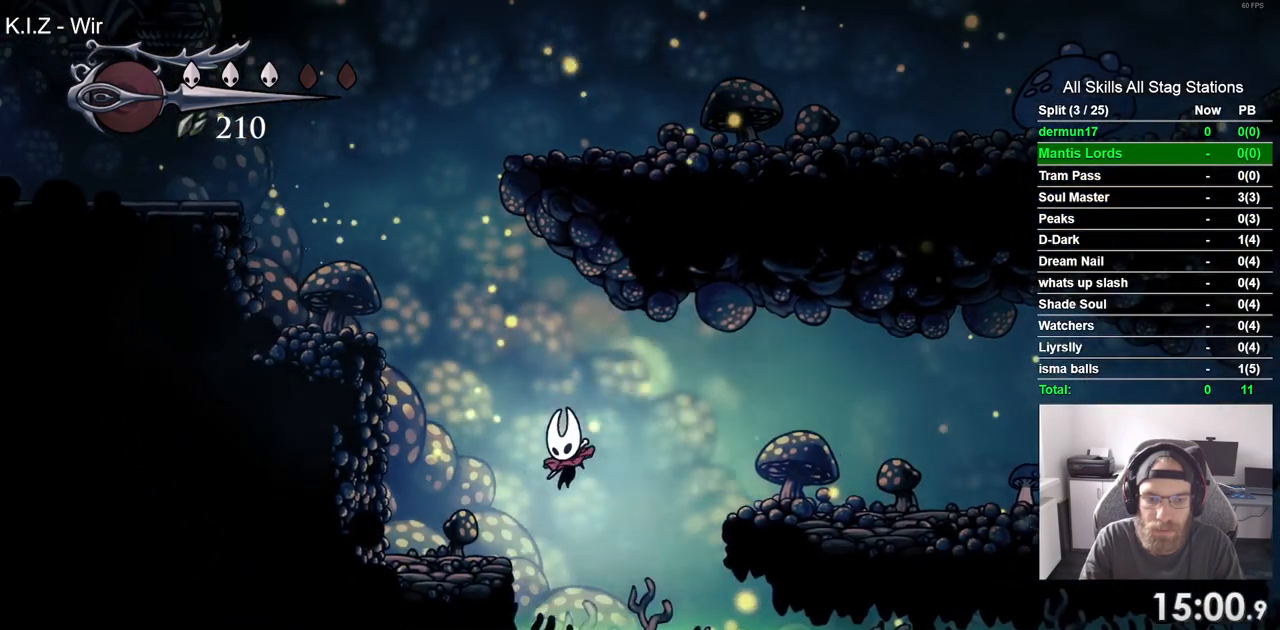
{"buttons": ["DPAD_LEFT"], "left_stick": "center", "right_stick": "center", "events": []}
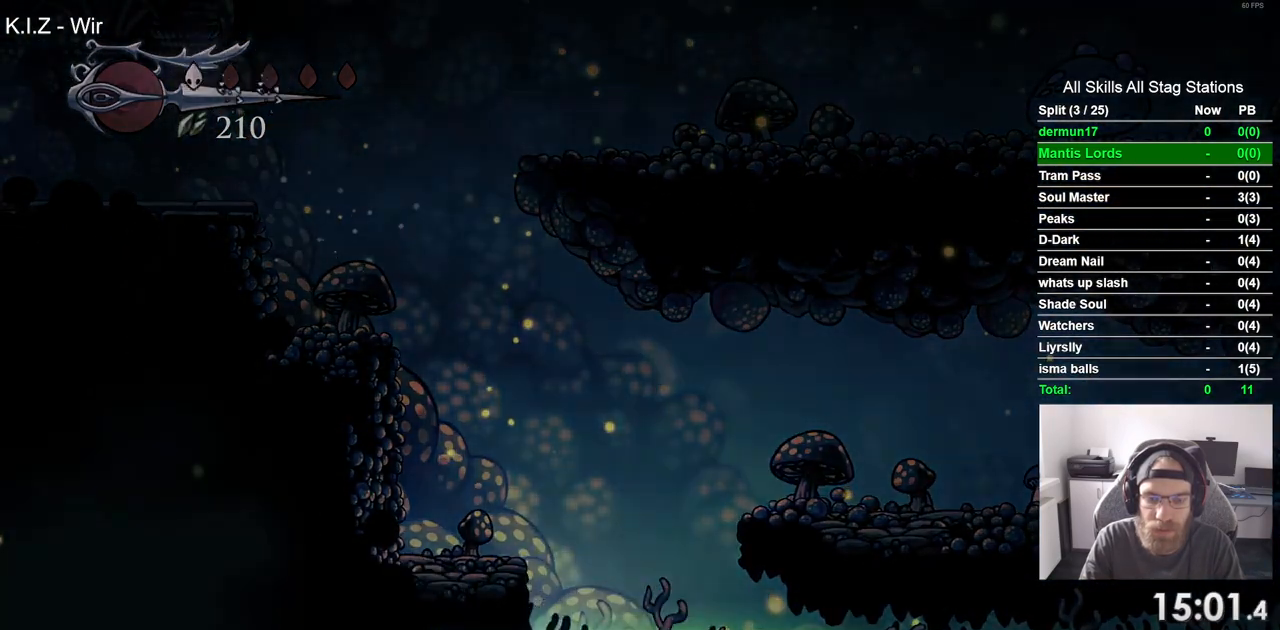
{"buttons": ["DPAD_LEFT"], "left_stick": "center", "right_stick": "center", "events": []}
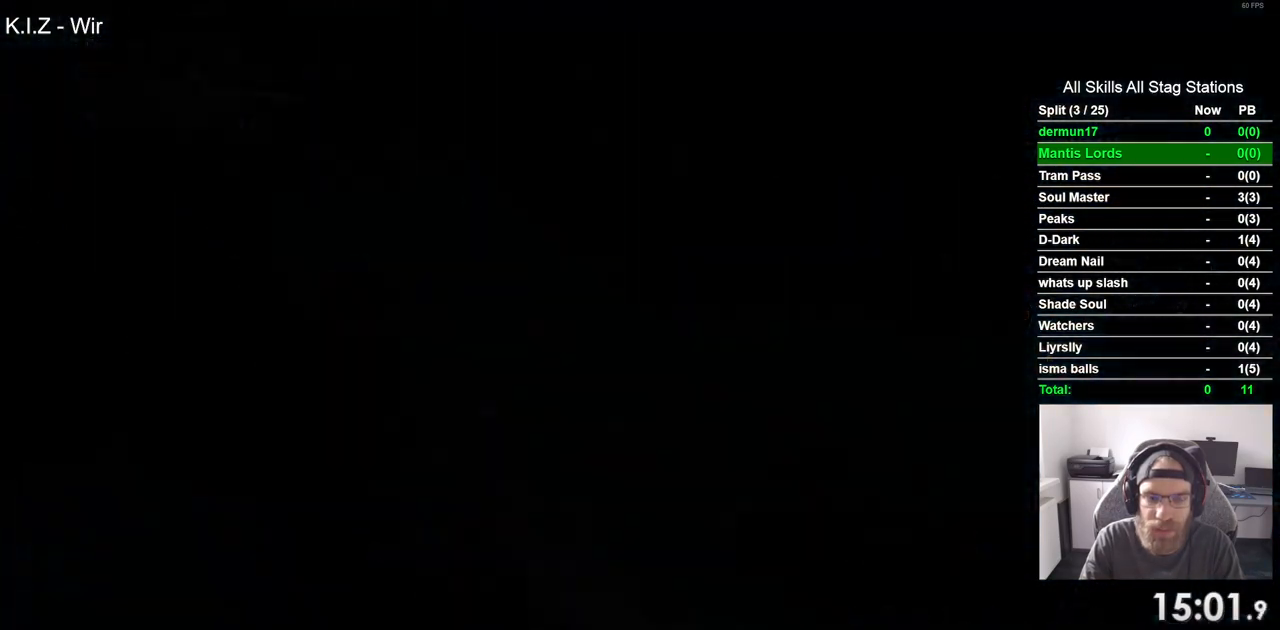
{"buttons": [], "left_stick": "center", "right_stick": "center", "events": [[67, "DPAD_LEFT", "up"]]}
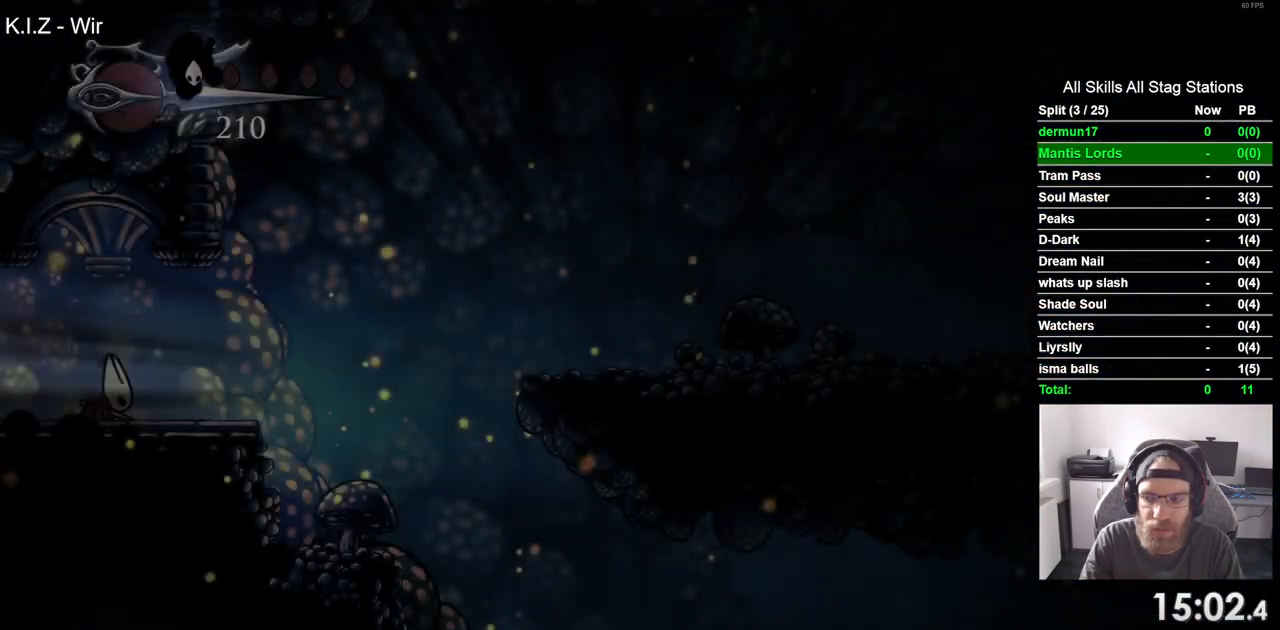
{"buttons": [], "left_stick": "center", "right_stick": "center", "events": []}